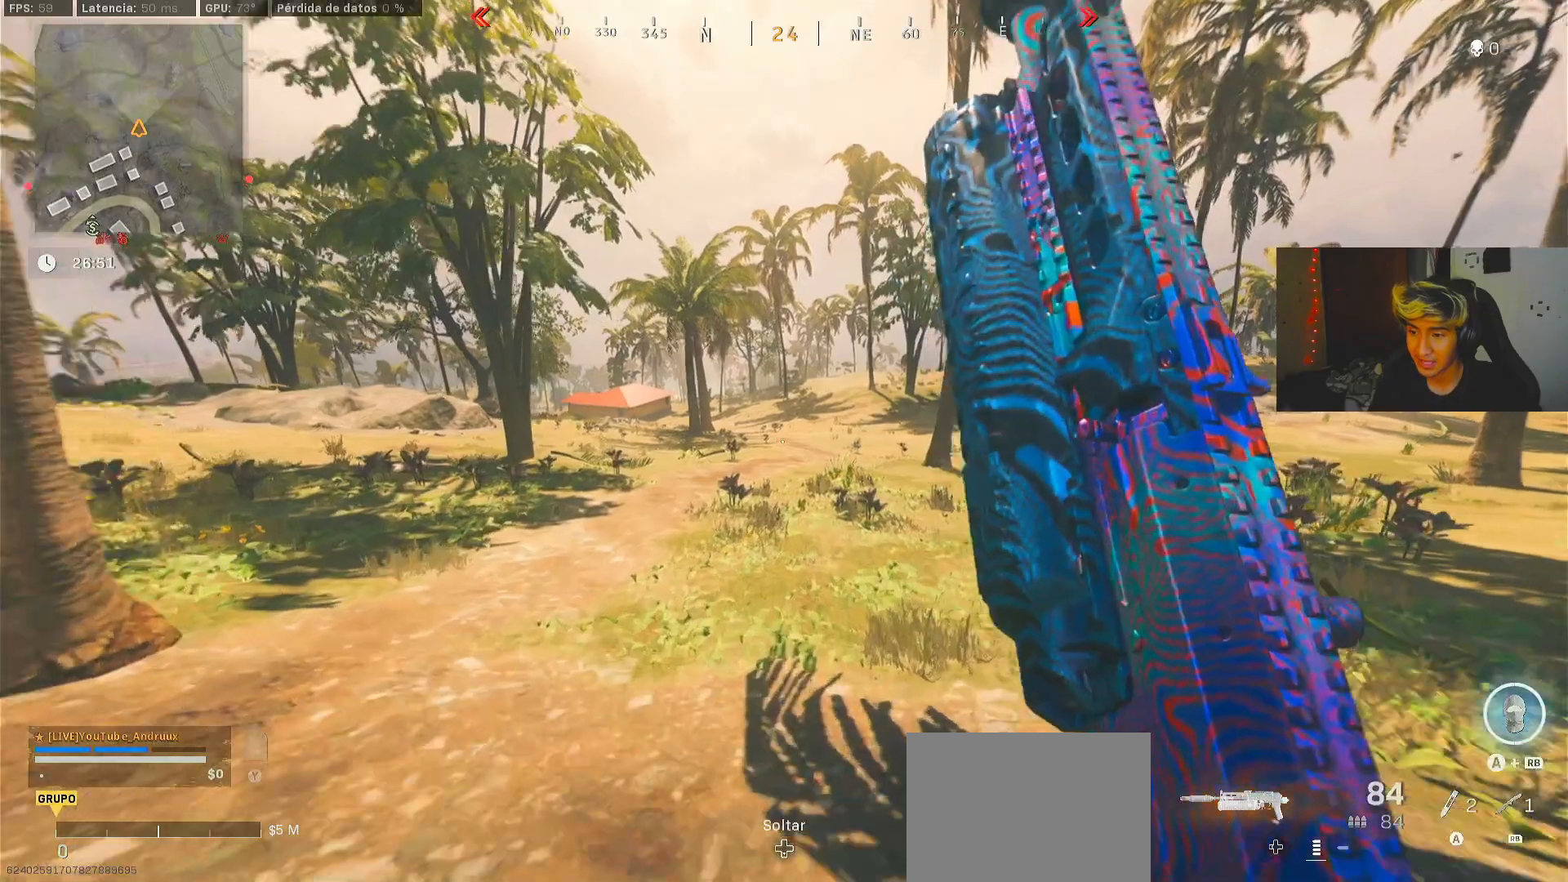
Gameplay with a controller (Xbox layout); each line is a JSON object with the inputs held at the frame after it. "events" lists button and stick changes between this image and that frame as [ms after this image, input, new state], when the widget could be followed in between.
{"buttons": [], "left_stick": "up", "right_stick": "center", "events": [[333, "R3", "down"], [500, "R3", "up"]]}
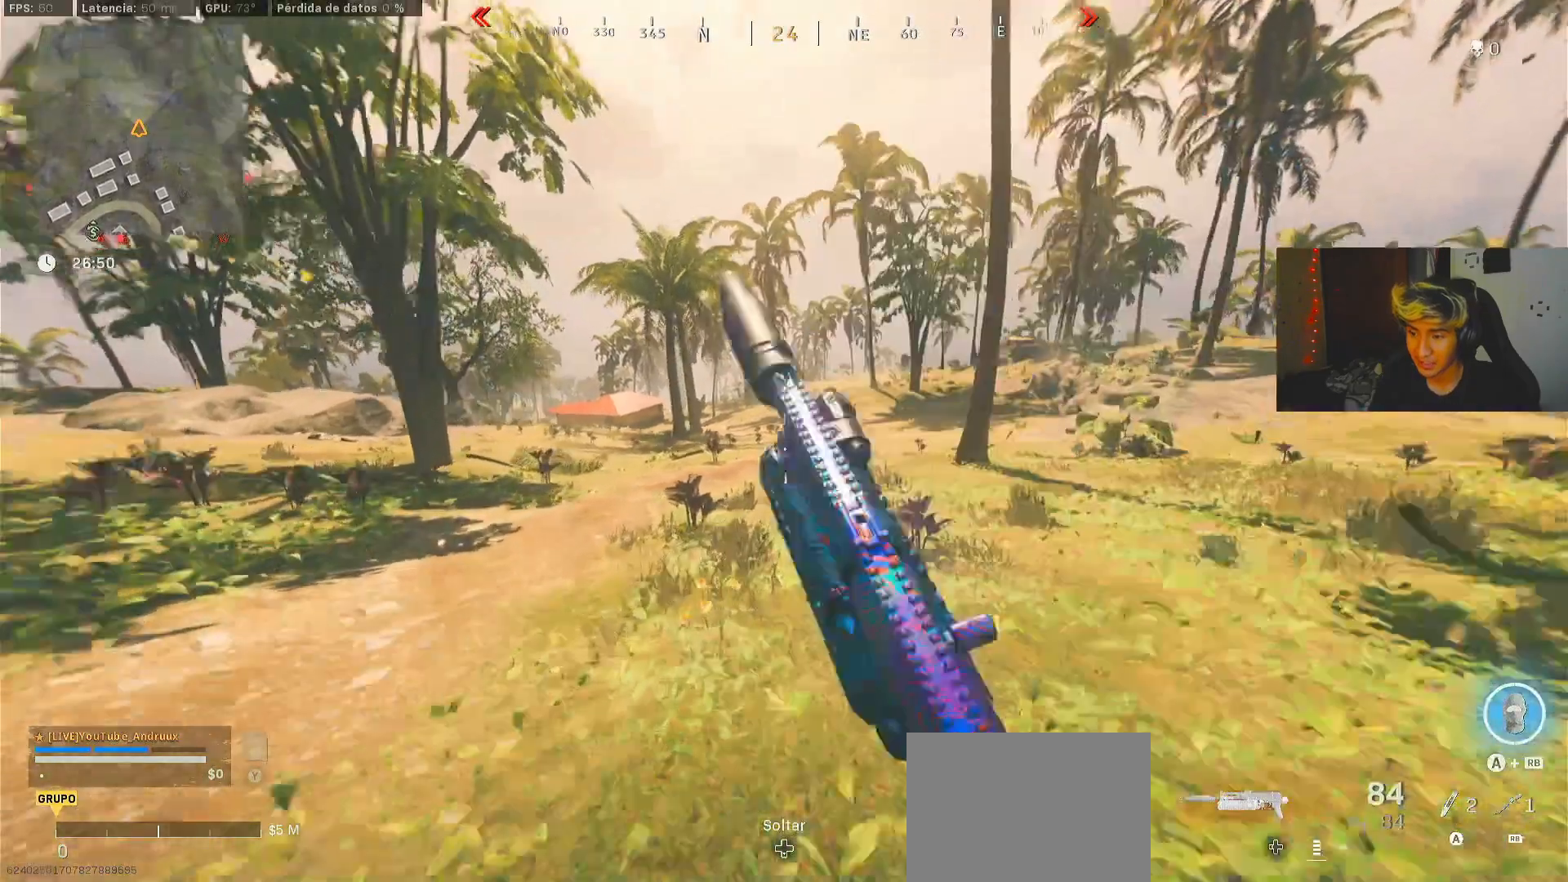
{"buttons": ["R3"], "left_stick": "up", "right_stick": "center", "events": [[433, "R3", "down"]]}
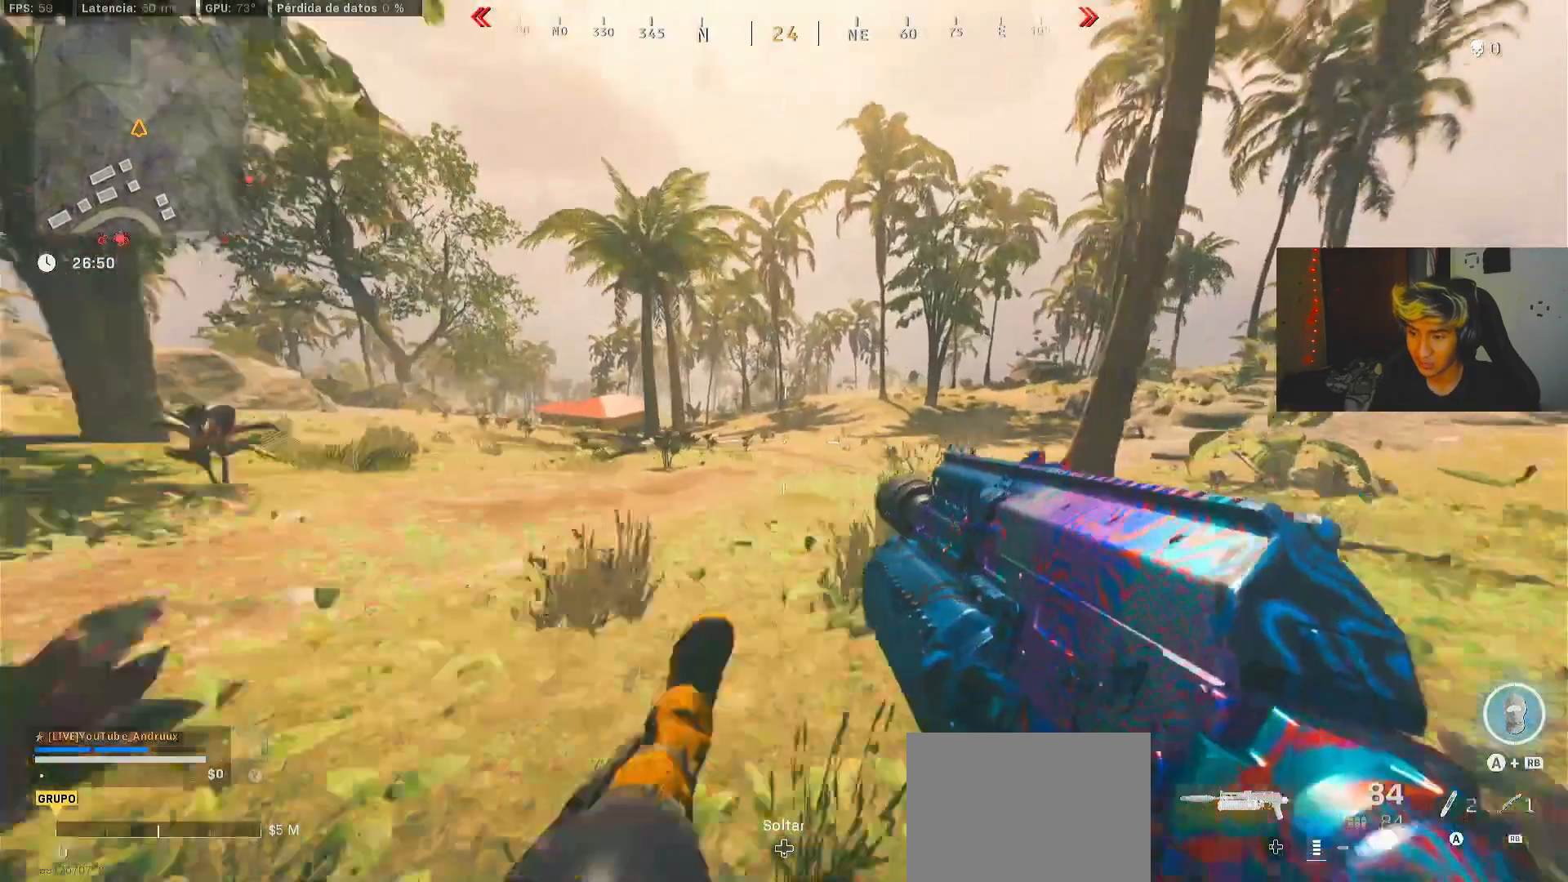
{"buttons": [], "left_stick": "center", "right_stick": "center", "events": [[167, "left_stick", "center"], [200, "R3", "up"]]}
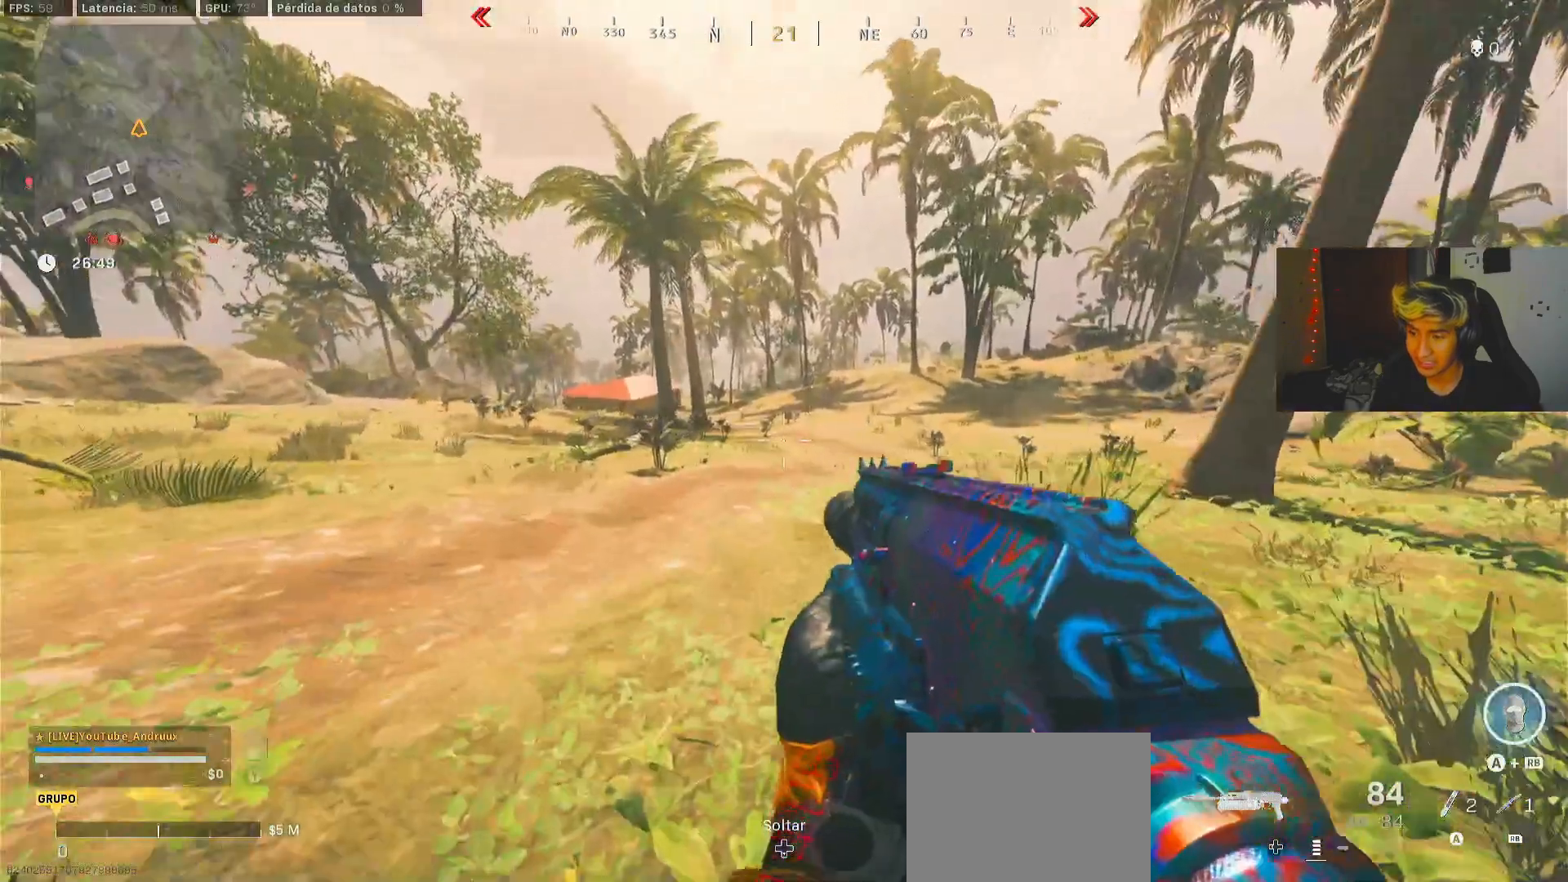
{"buttons": [], "left_stick": "center", "right_stick": "center", "events": []}
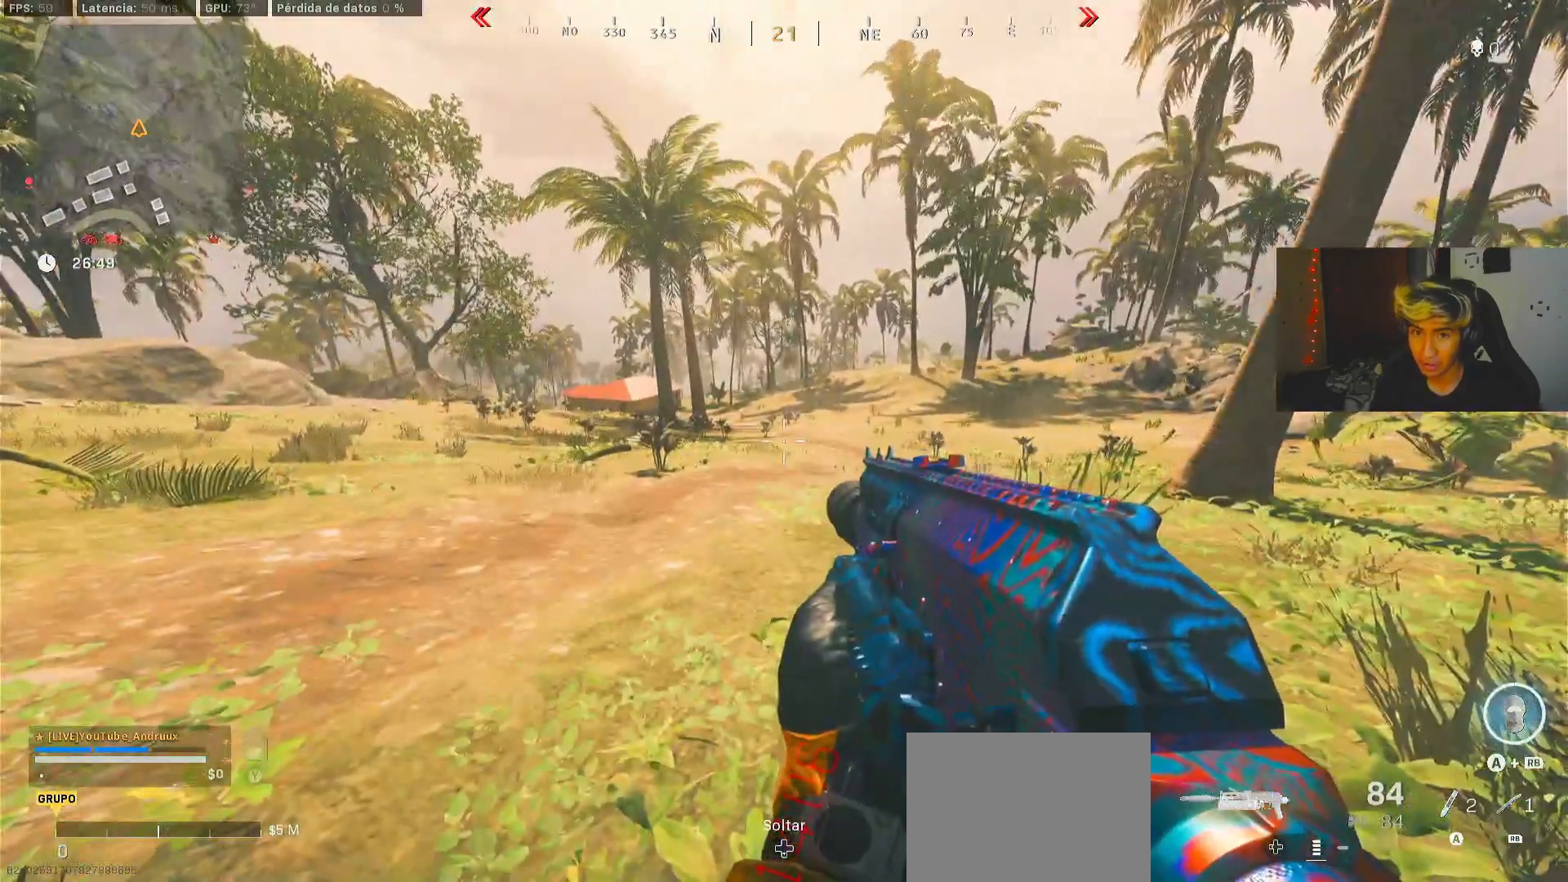
{"buttons": ["R3"], "left_stick": "center", "right_stick": "center", "events": [[500, "R3", "down"]]}
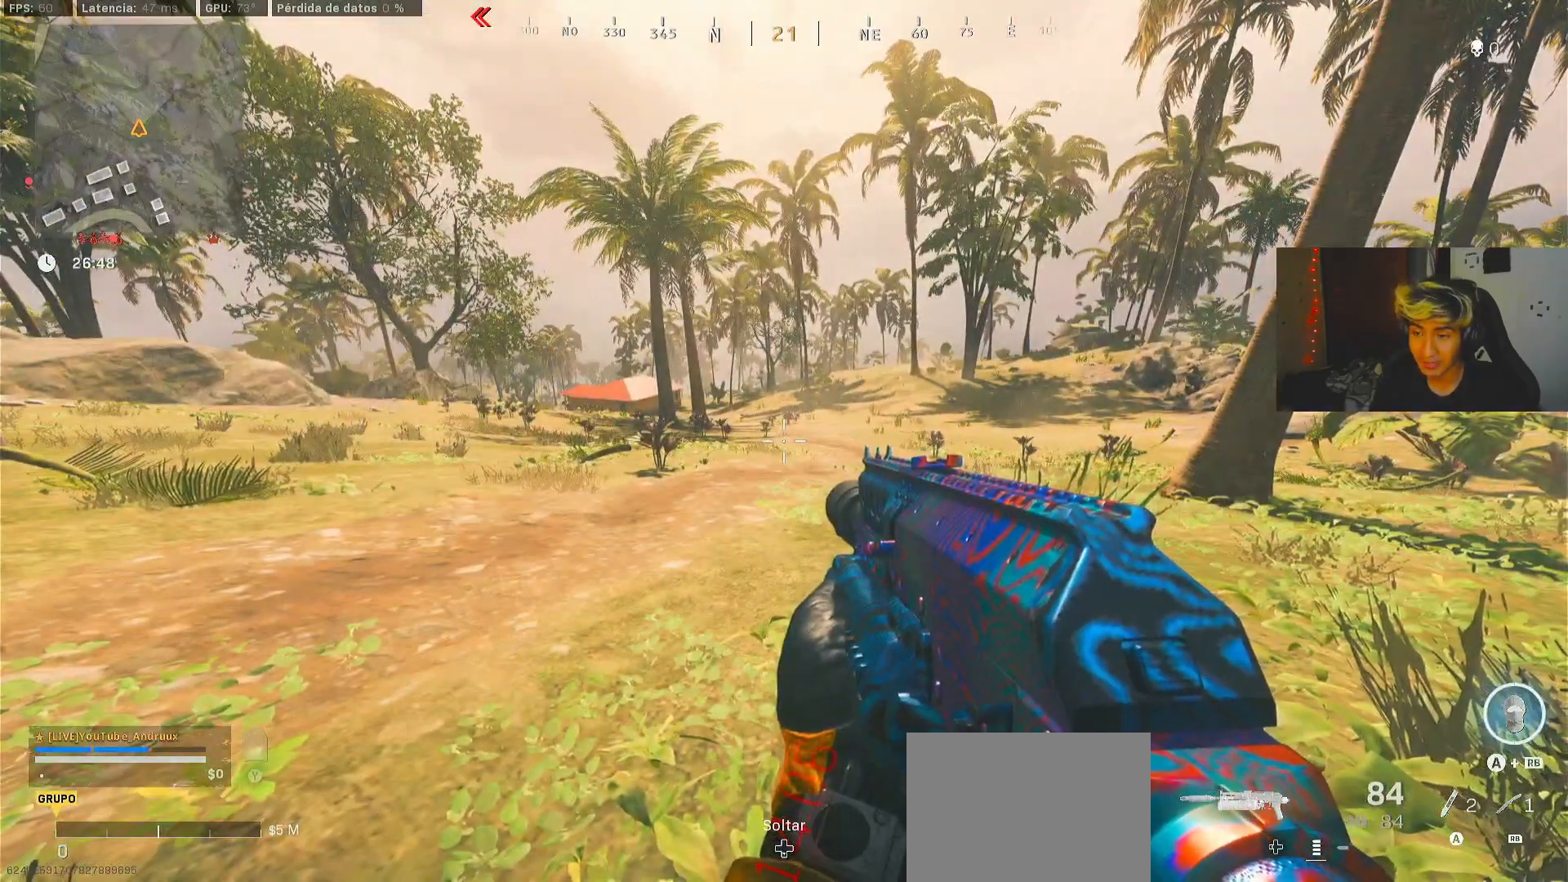
{"buttons": [], "left_stick": "down", "right_stick": "center", "events": [[100, "R3", "up"], [233, "left_stick", "down"]]}
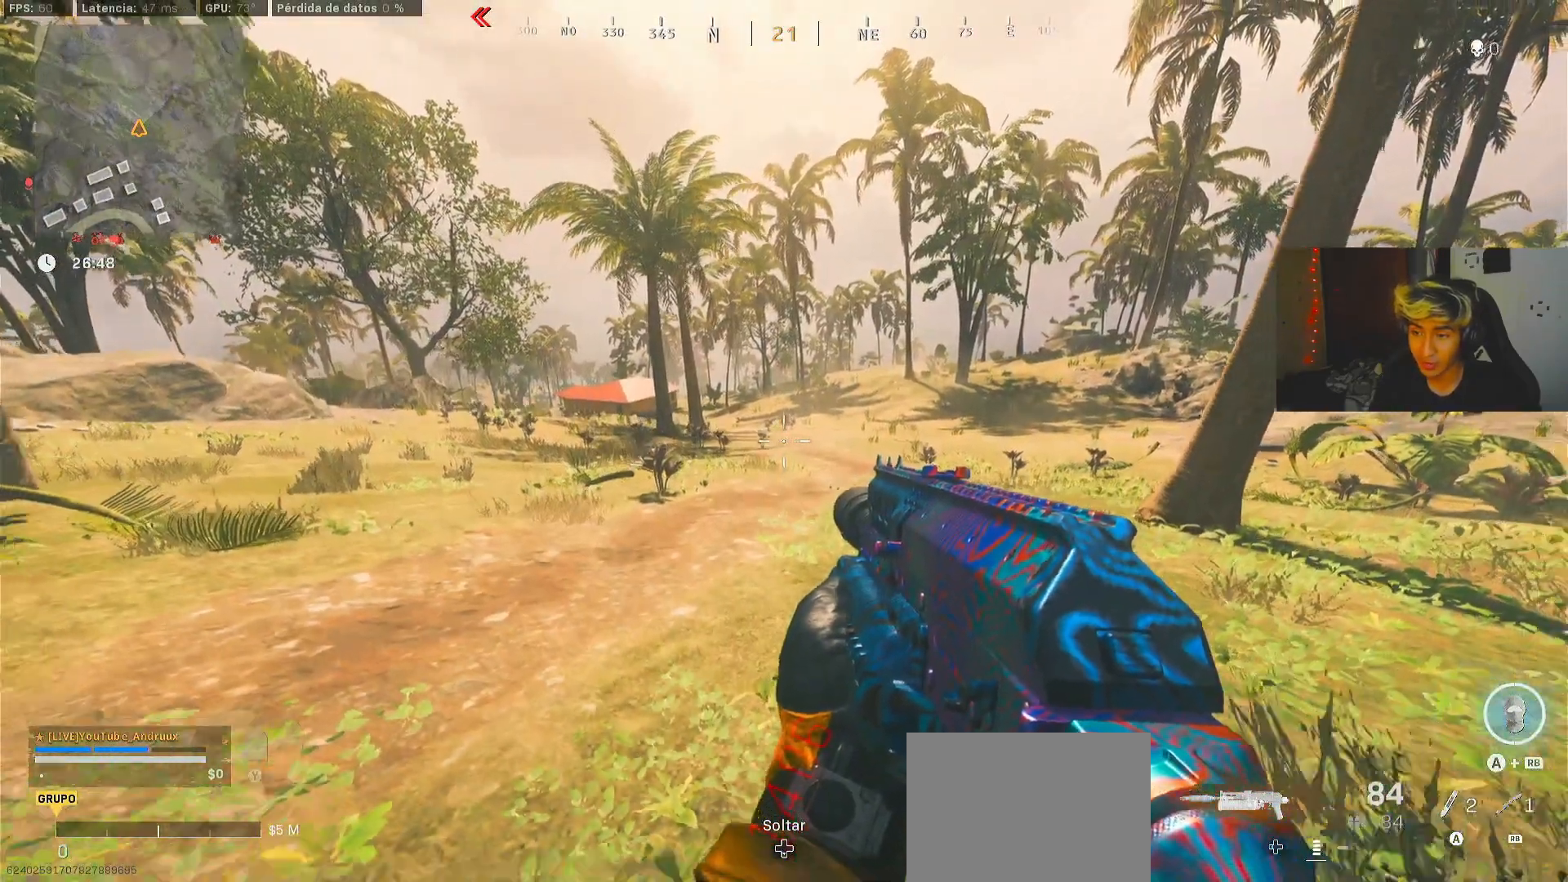
{"buttons": [], "left_stick": "down", "right_stick": "center", "events": []}
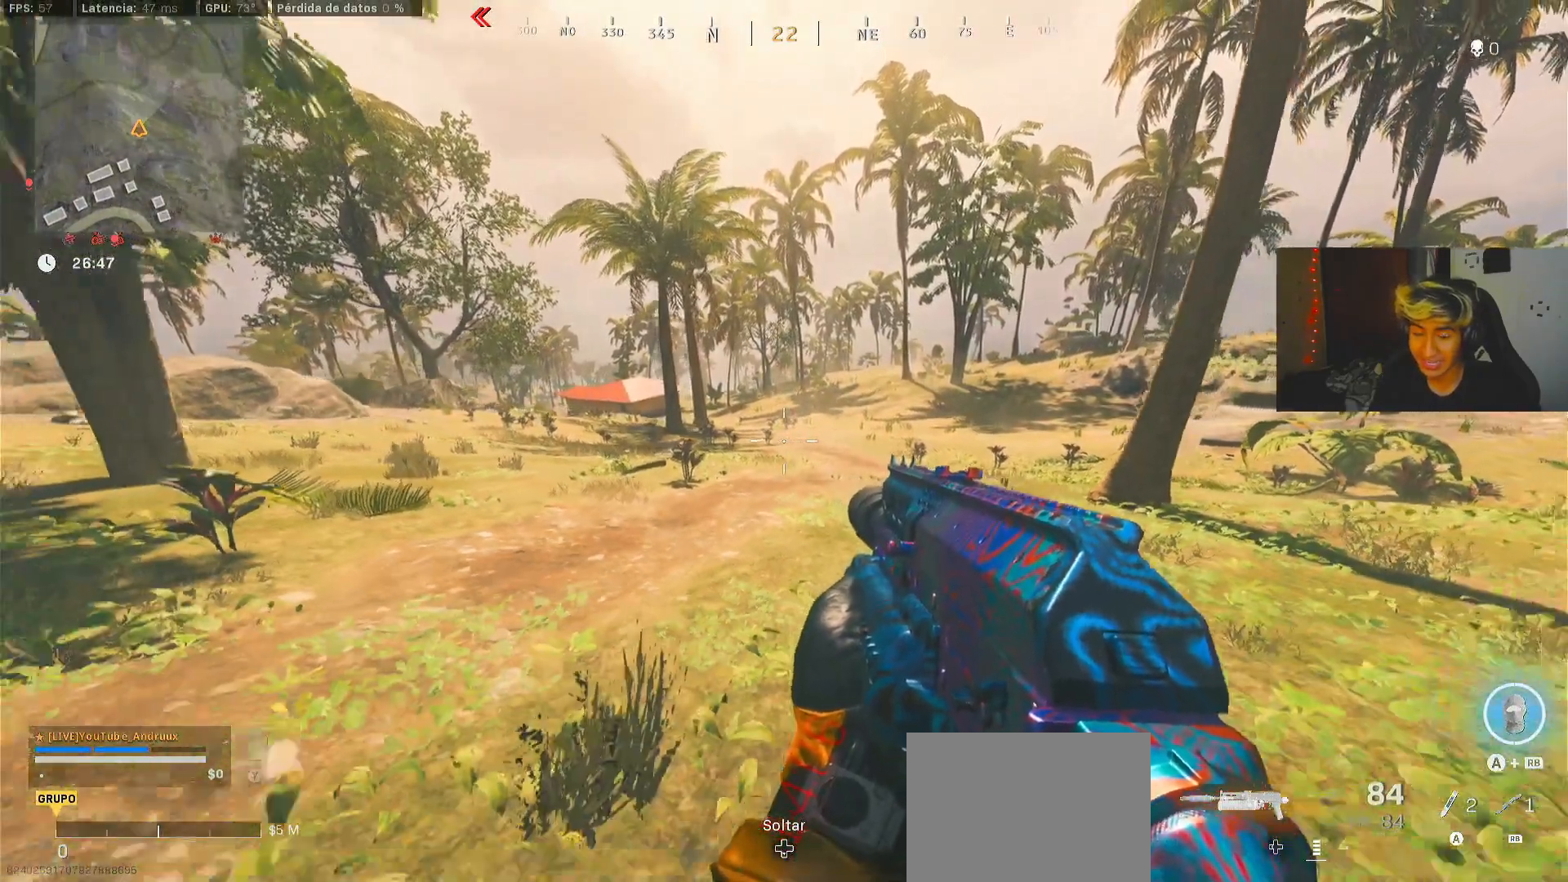
{"buttons": [], "left_stick": "down", "right_stick": "center", "events": []}
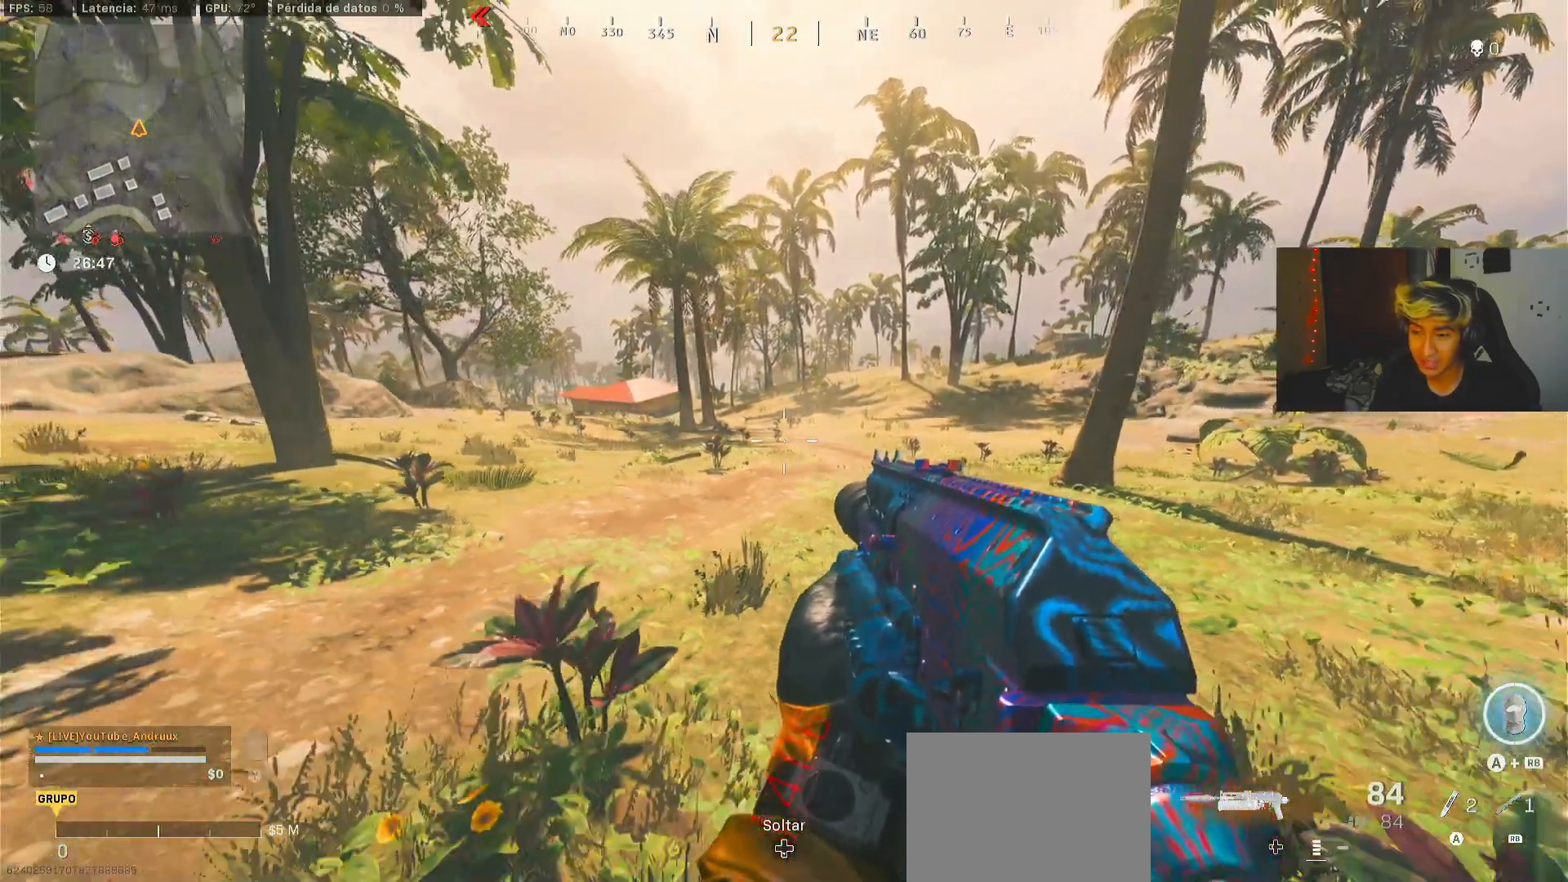
{"buttons": [], "left_stick": "center", "right_stick": "center", "events": [[267, "left_stick", "center"]]}
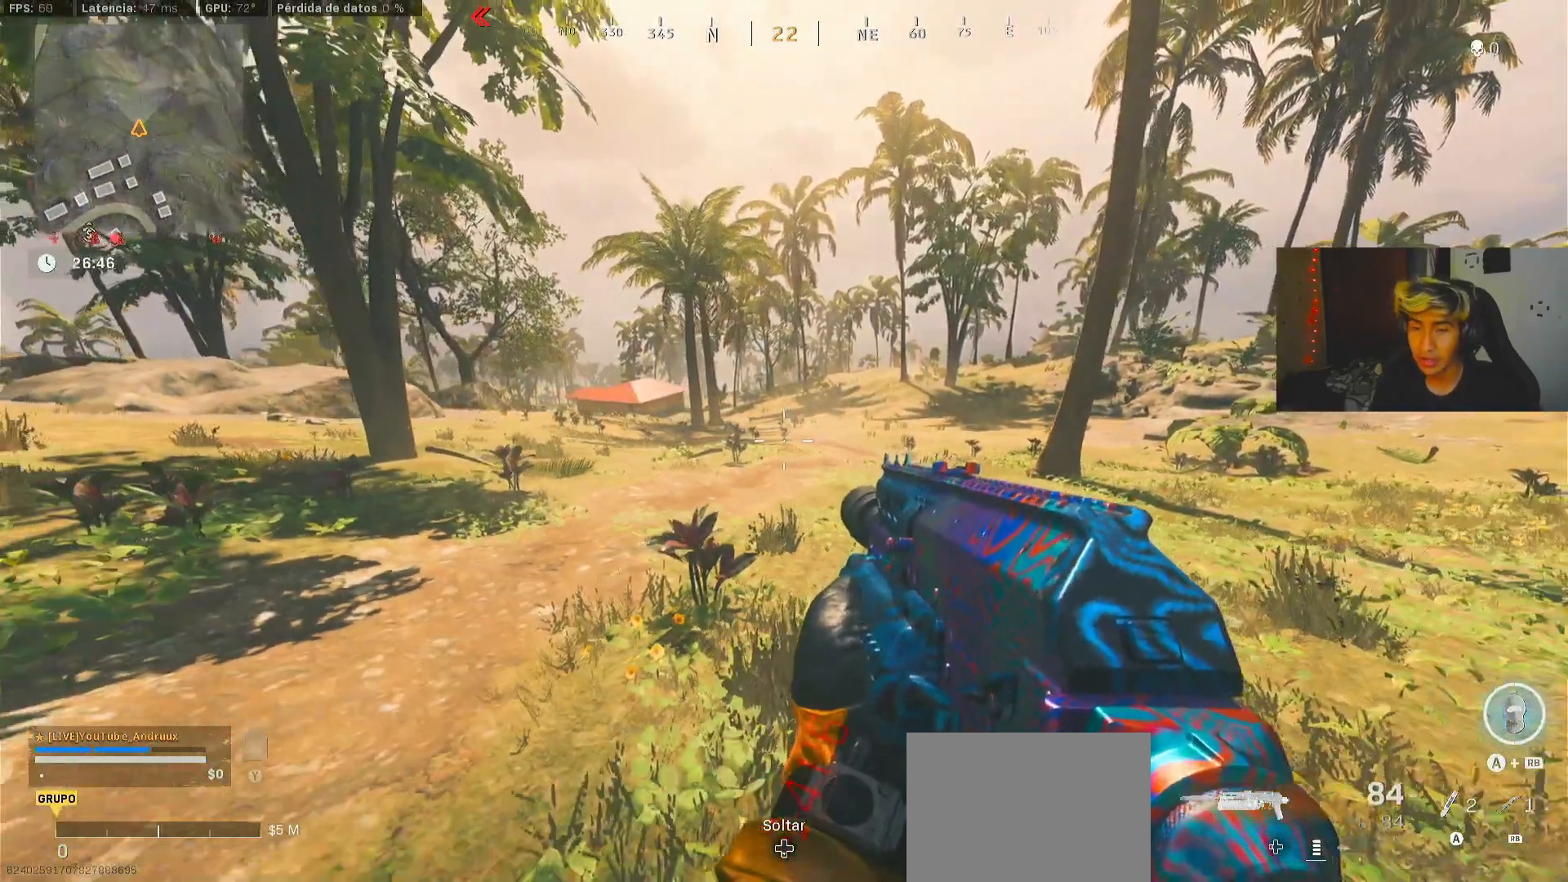
{"buttons": [], "left_stick": "center", "right_stick": "center", "events": []}
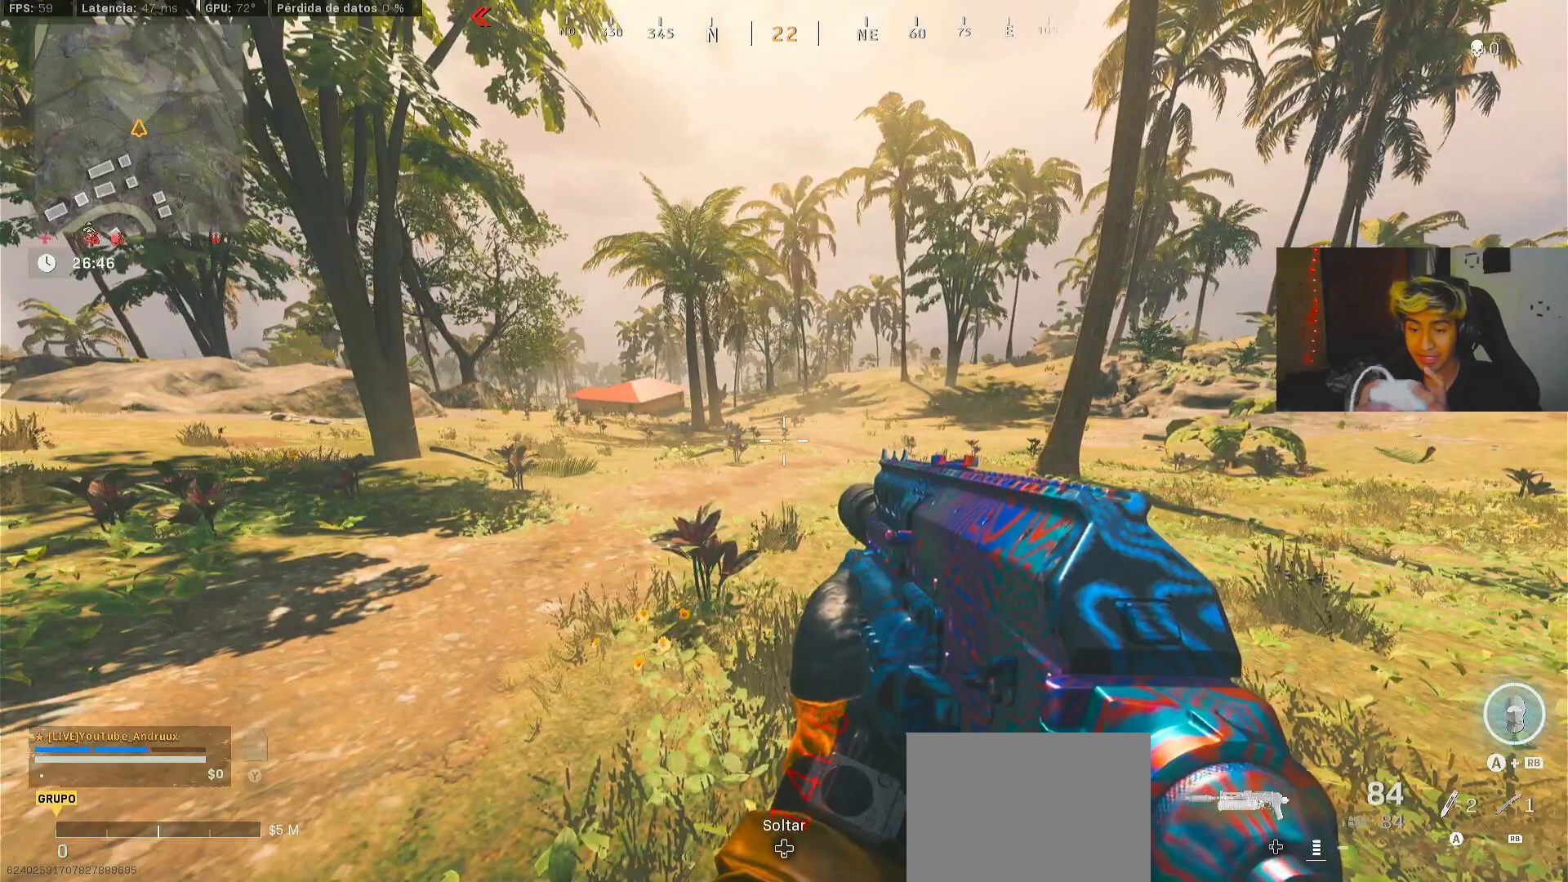
{"buttons": [], "left_stick": "center", "right_stick": "center", "events": [[100, "L1", "down"], [200, "L1", "up"], [300, "L1", "down"], [400, "L1", "up"]]}
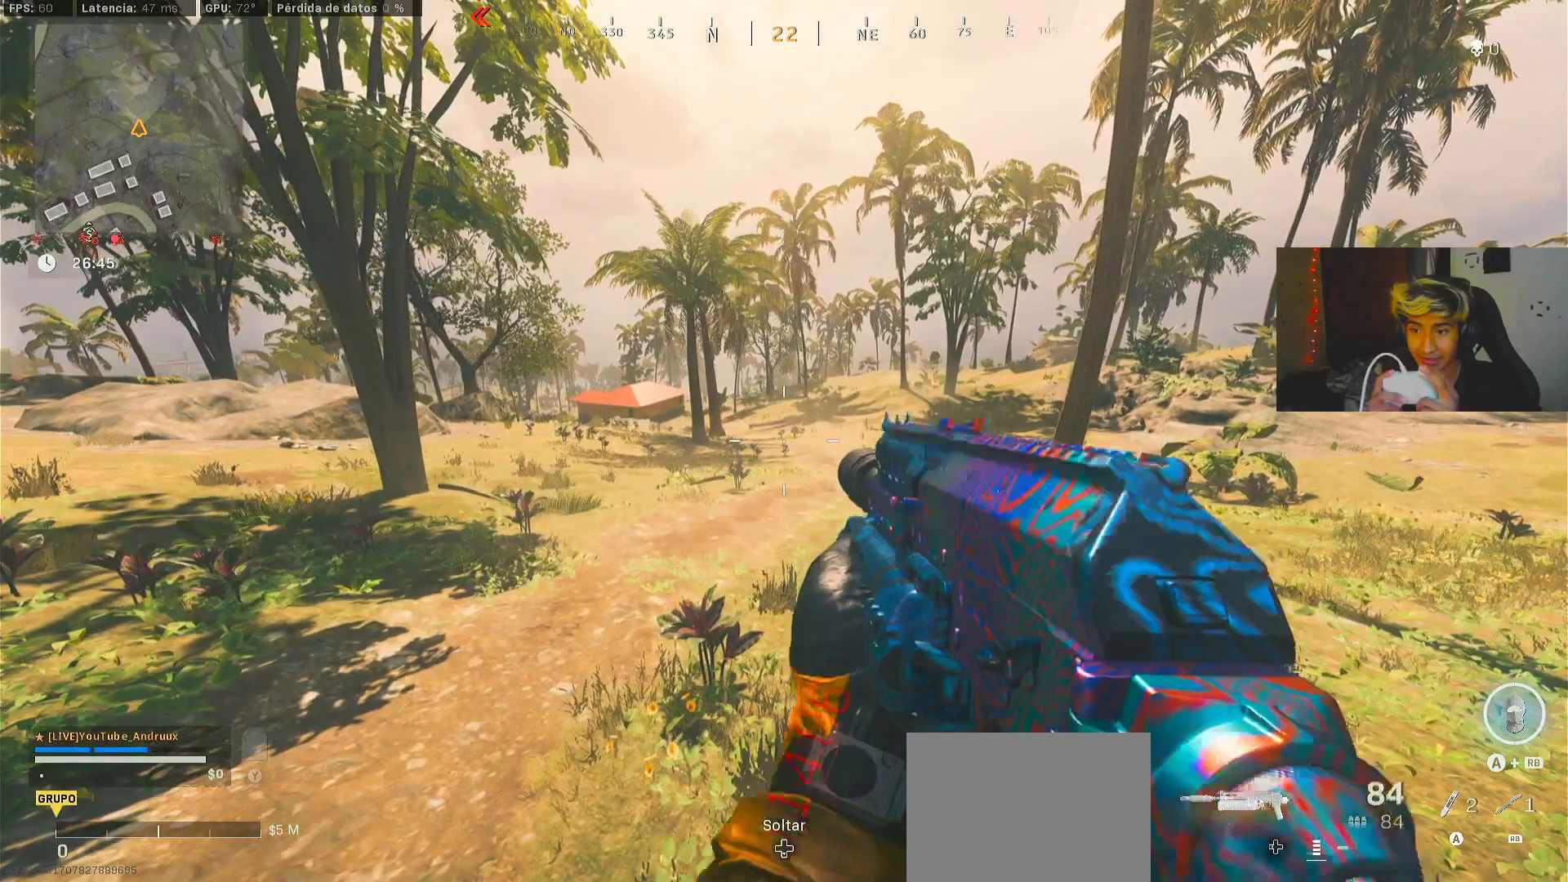
{"buttons": [], "left_stick": "center", "right_stick": "center", "events": [[67, "L1", "down"], [100, "L1", "up"], [233, "L1", "down"], [333, "L1", "up"], [467, "L1", "down"], [500, "L1", "up"]]}
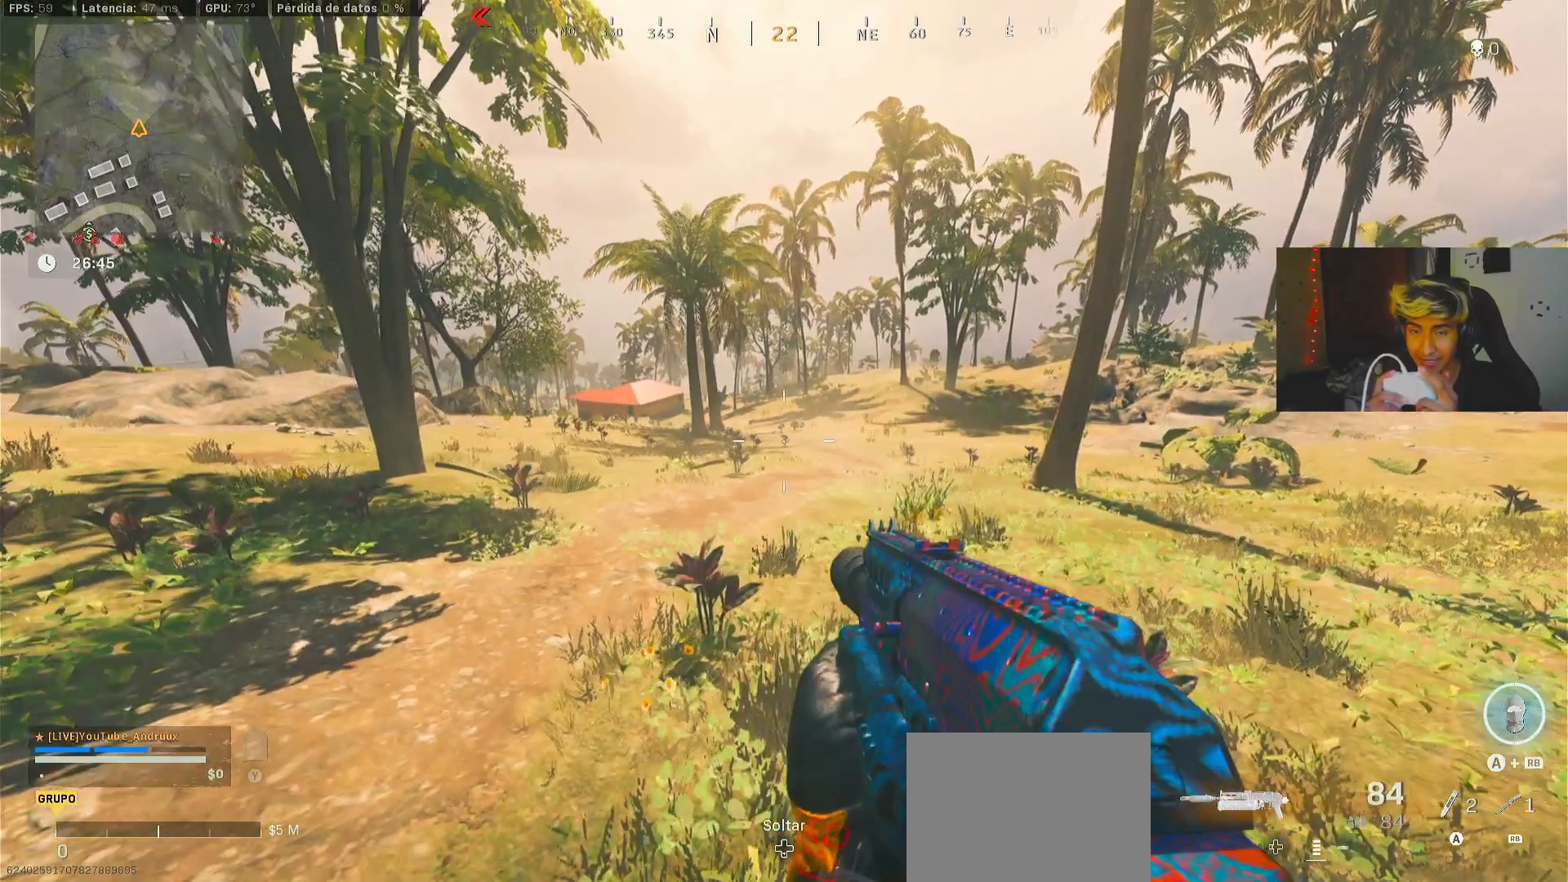
{"buttons": [], "left_stick": "center", "right_stick": "center", "events": [[100, "L1", "down"], [167, "L1", "up"], [267, "L1", "down"], [367, "L1", "up"]]}
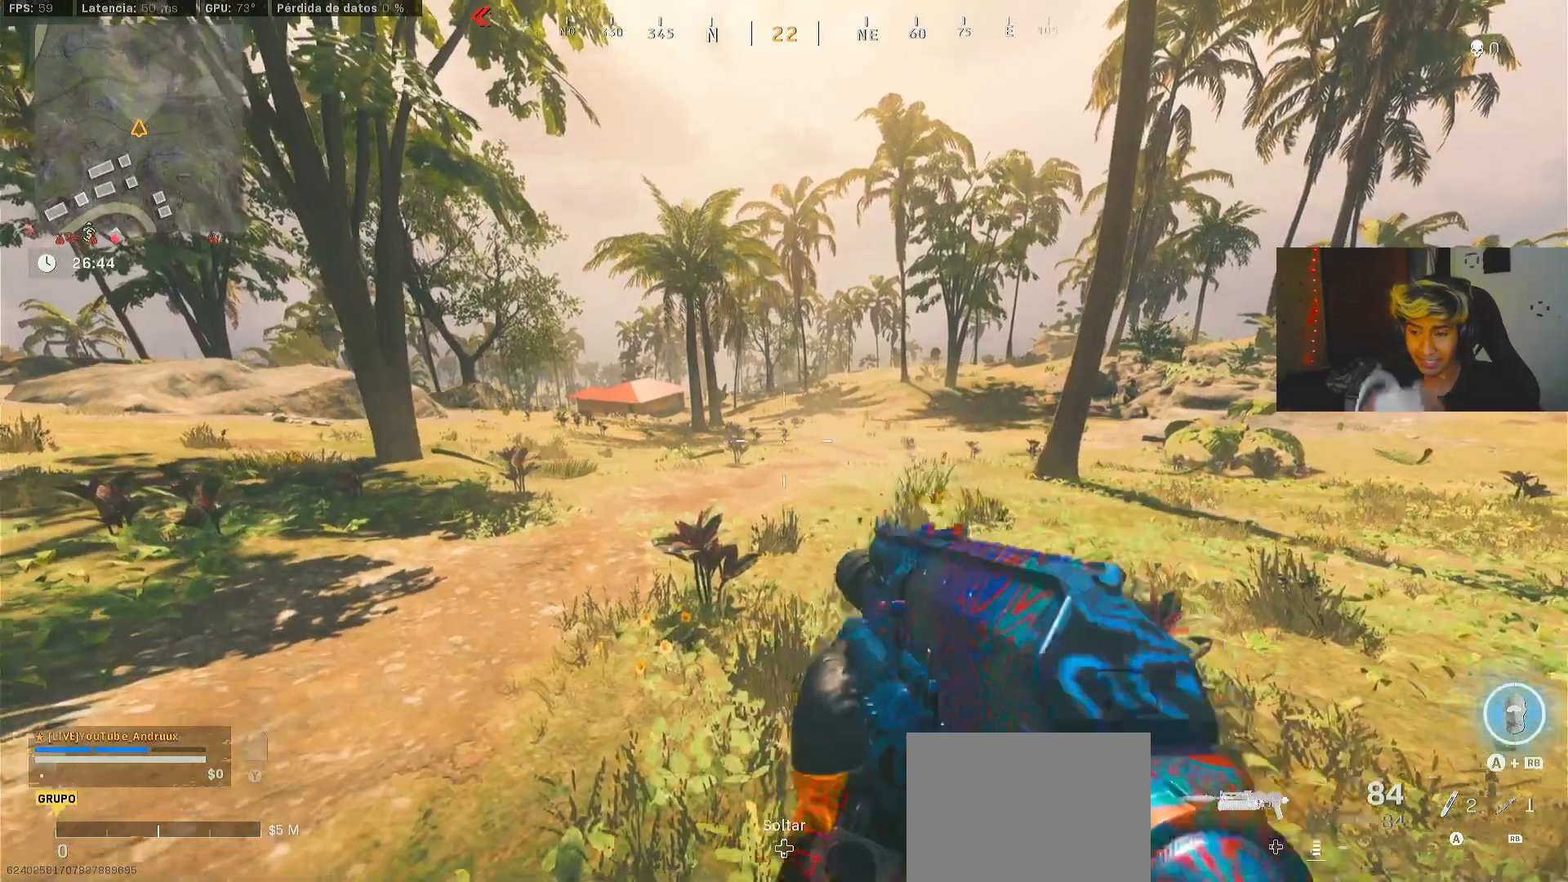
{"buttons": [], "left_stick": "center", "right_stick": "center", "events": []}
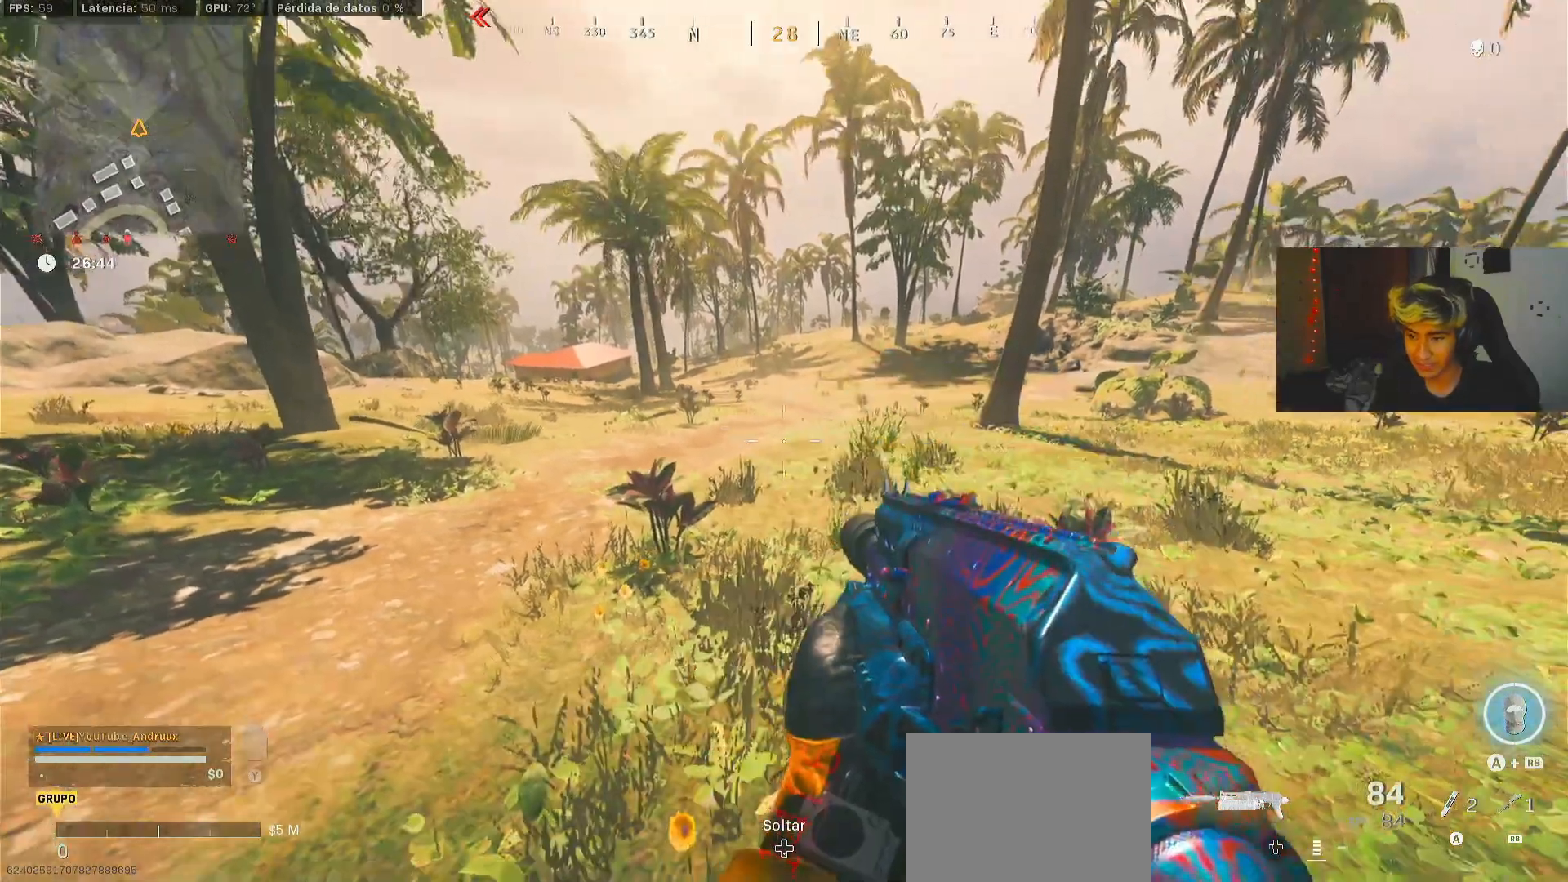
{"buttons": [], "left_stick": "center", "right_stick": "center", "events": []}
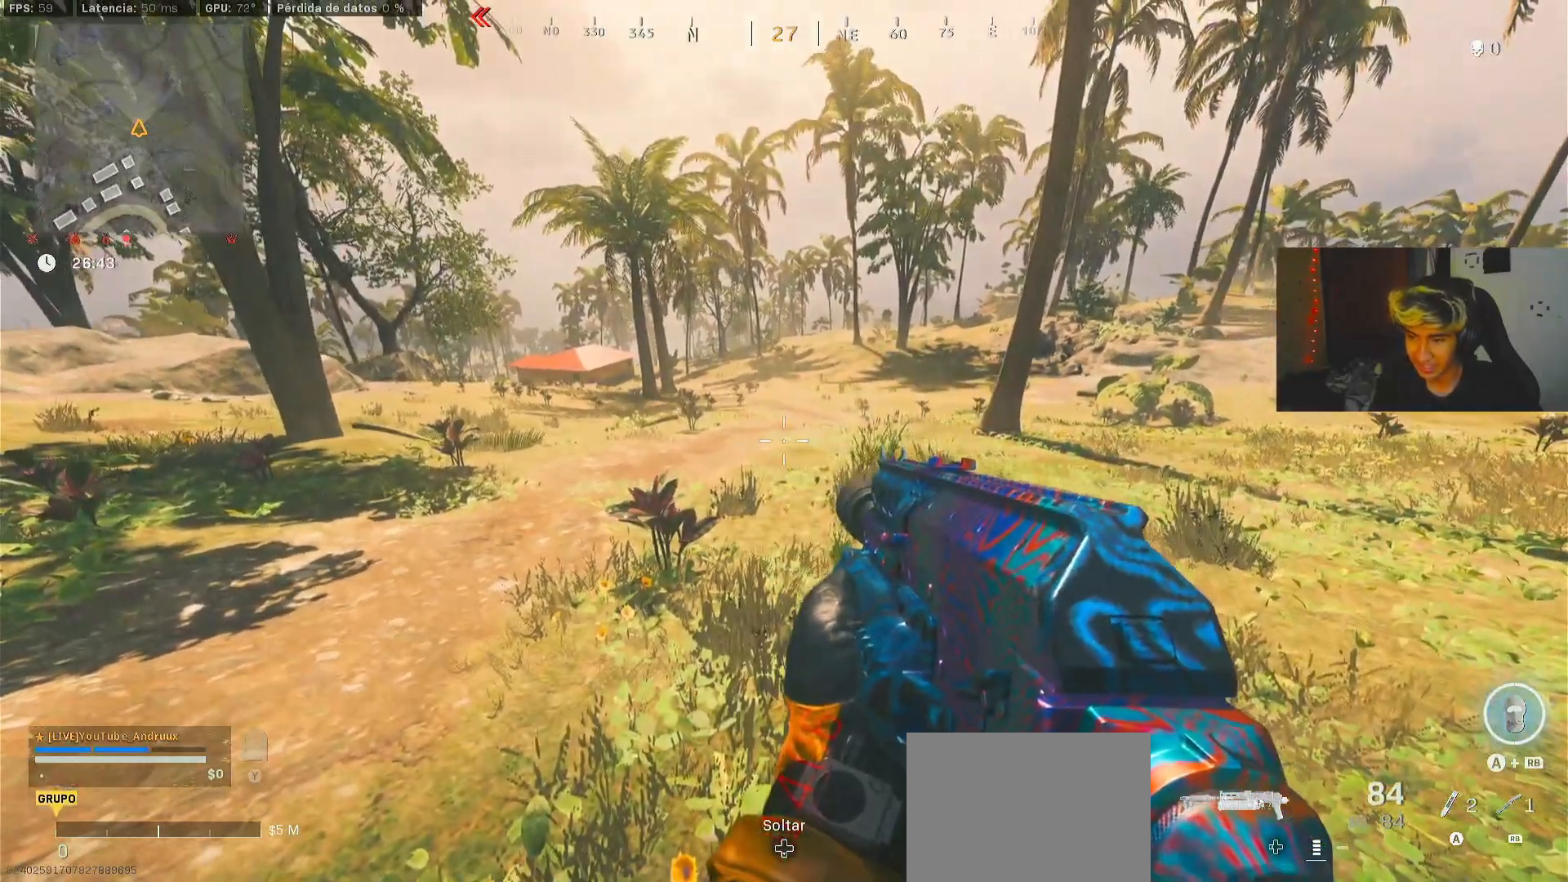
{"buttons": [], "left_stick": "center", "right_stick": "center", "events": []}
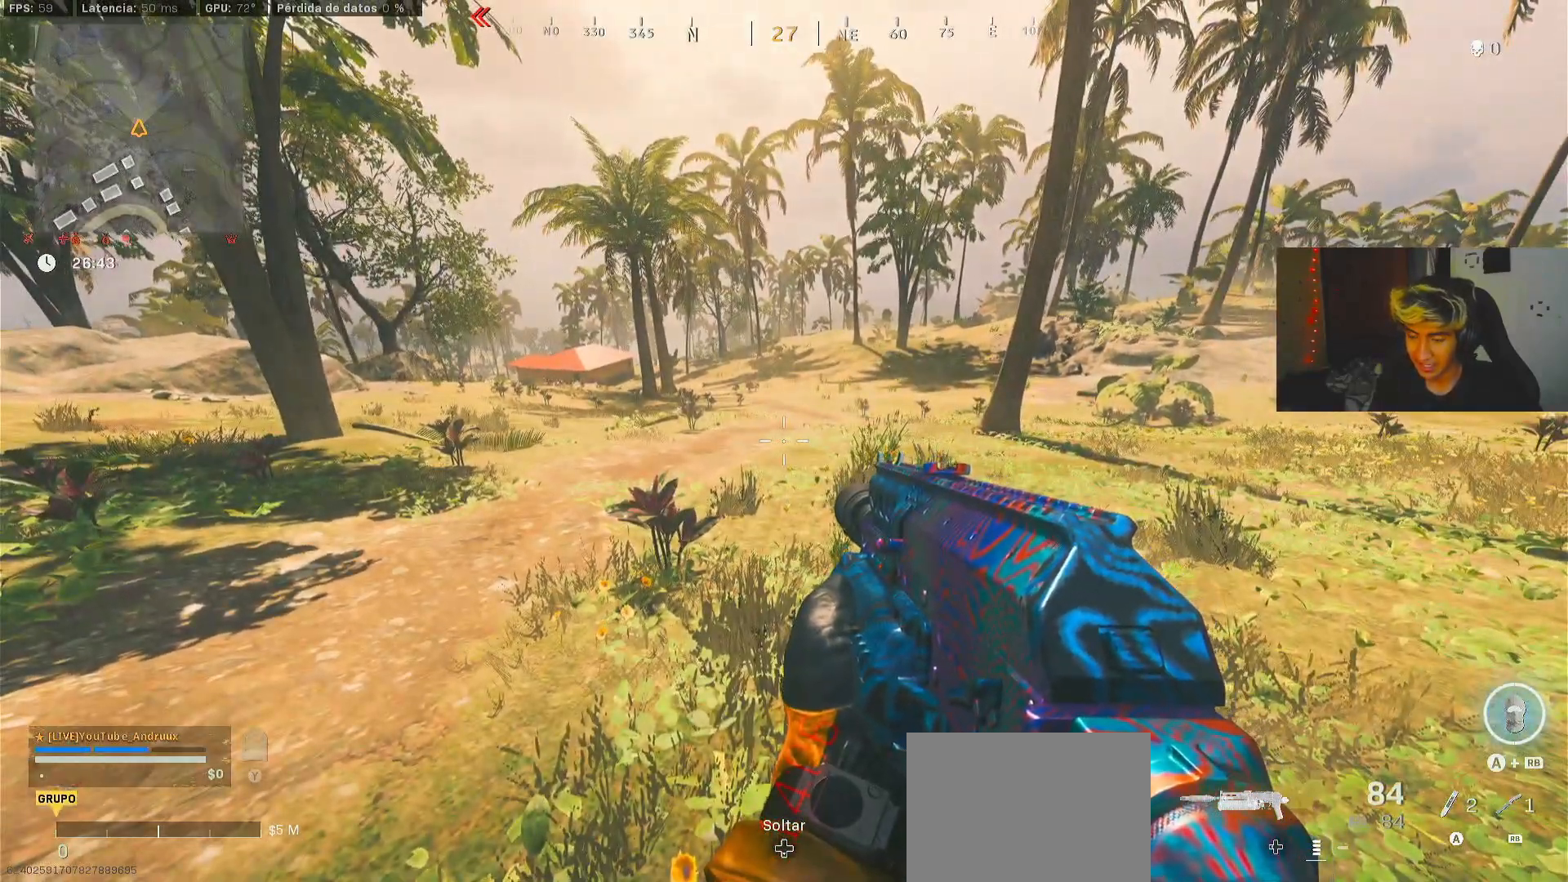
{"buttons": [], "left_stick": "center", "right_stick": "center", "events": []}